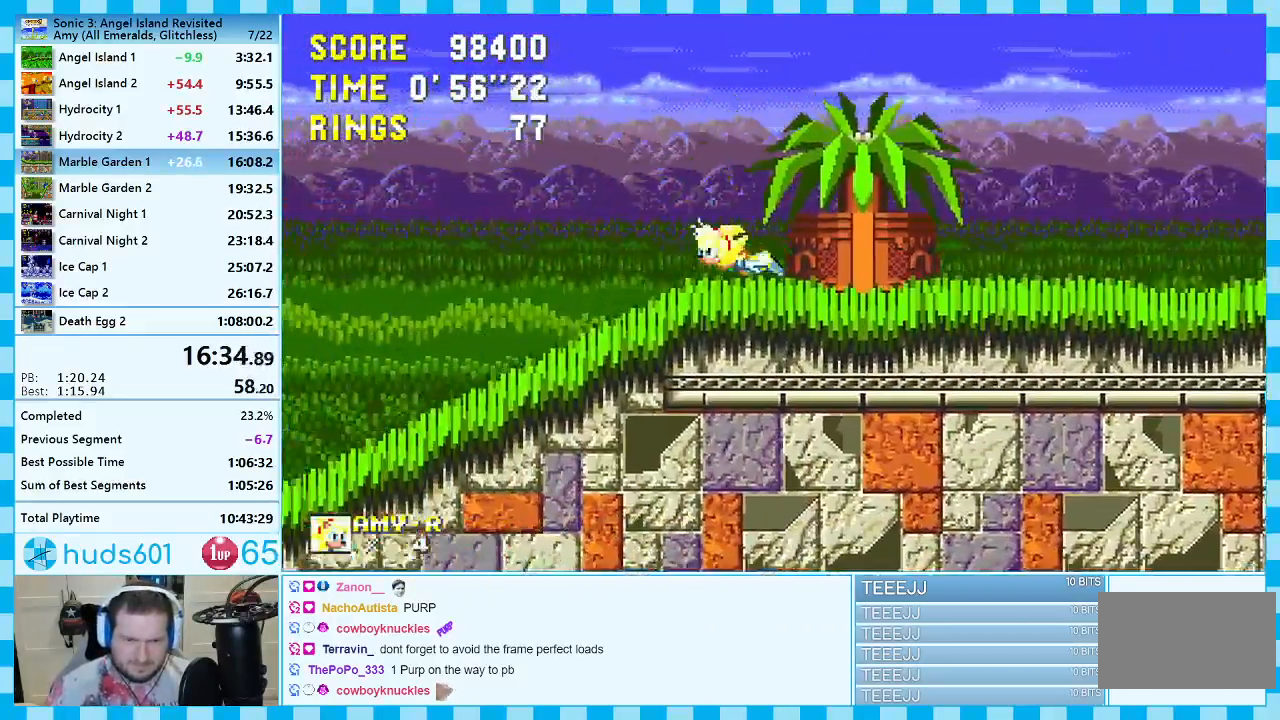
Gameplay with a controller (Xbox layout); each line is a JSON object with the inputs held at the frame after it. "events" lists button and stick changes between this image and that frame as [ms after this image, input, new state], when the widget could be followed in between. Not read: L2 L3 R2 R3.
{"buttons": ["DPAD_DOWN"], "events": [[133, "DPAD_DOWN", "down"], [167, "DPAD_LEFT", "up"]]}
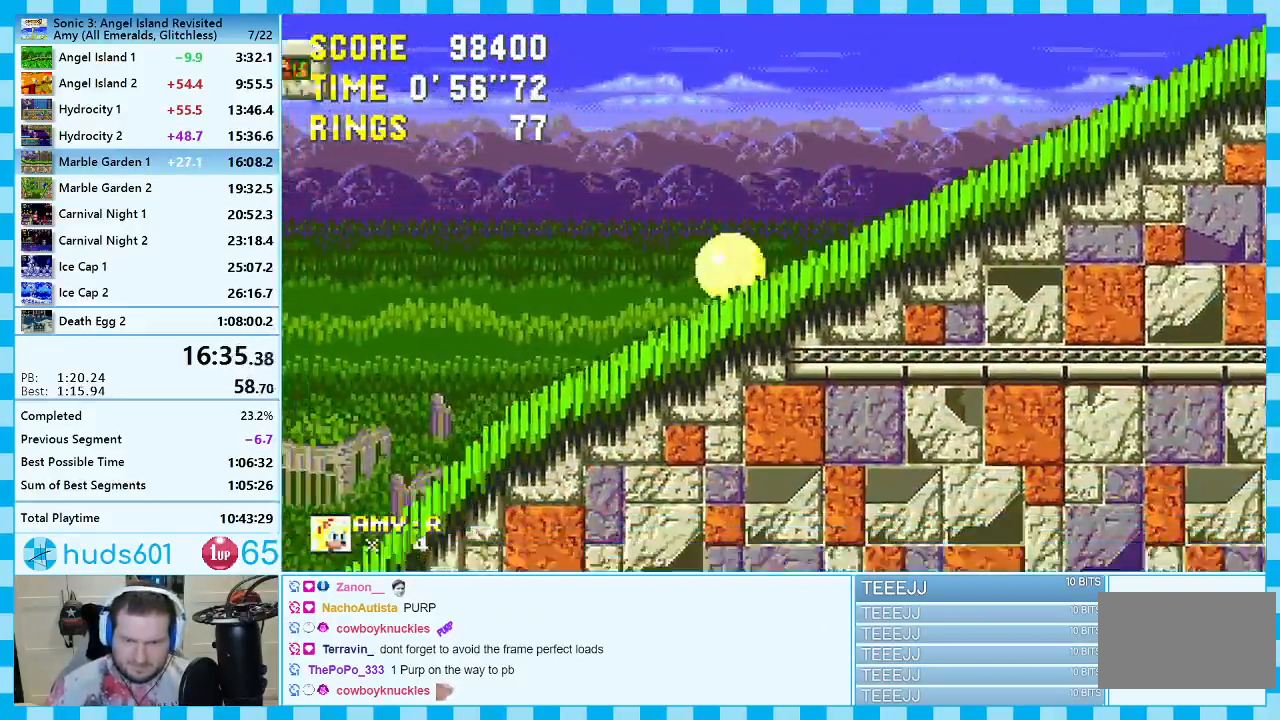
{"buttons": ["DPAD_DOWN"], "events": []}
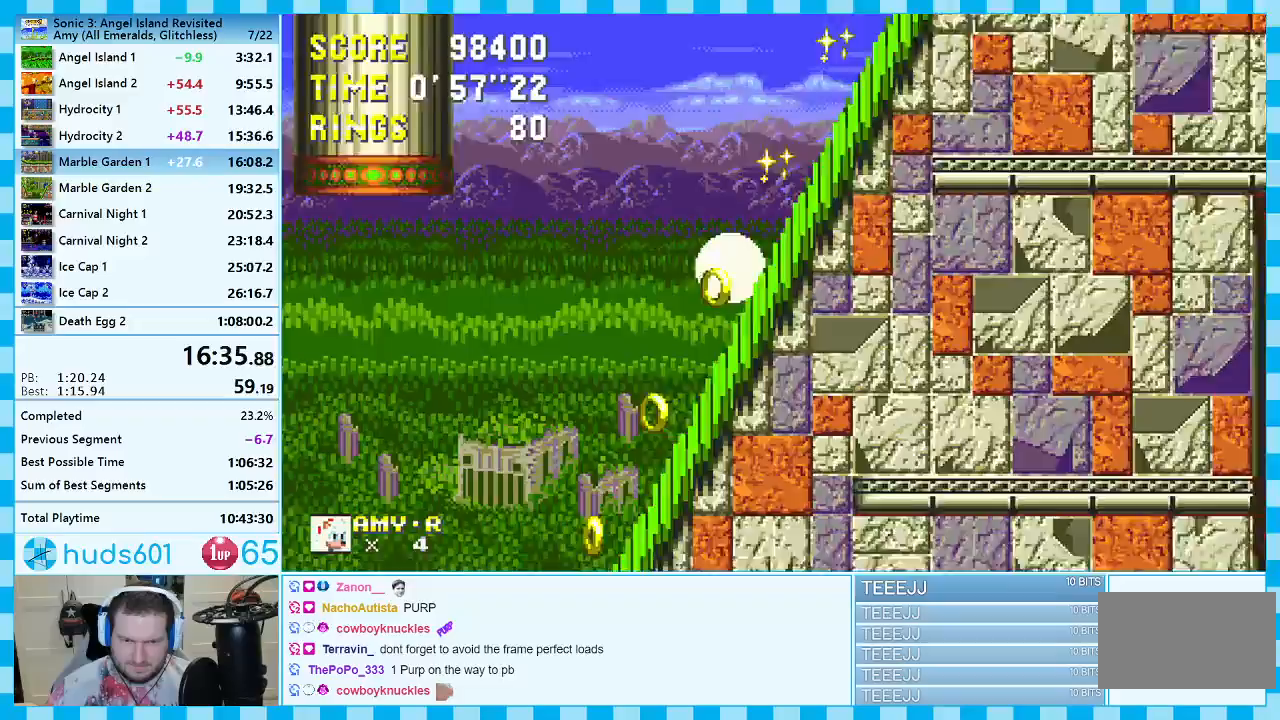
{"buttons": ["DPAD_DOWN"], "events": []}
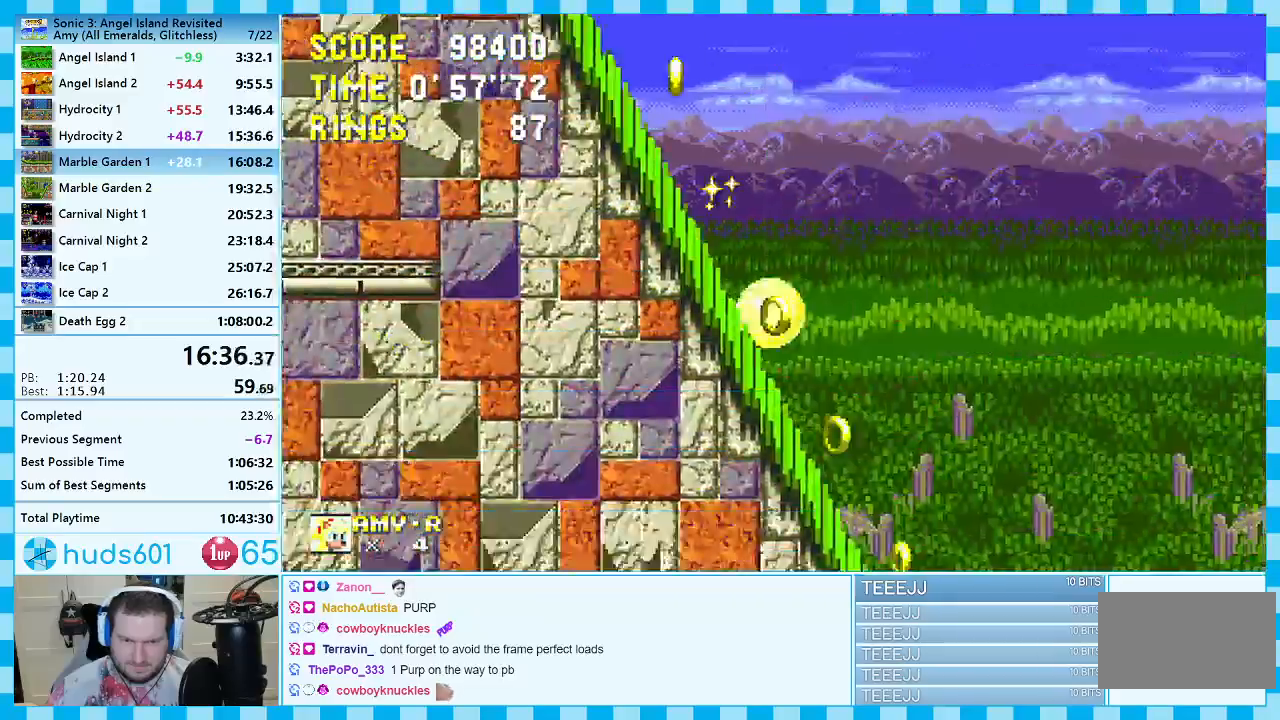
{"buttons": [], "events": [[433, "DPAD_DOWN", "up"]]}
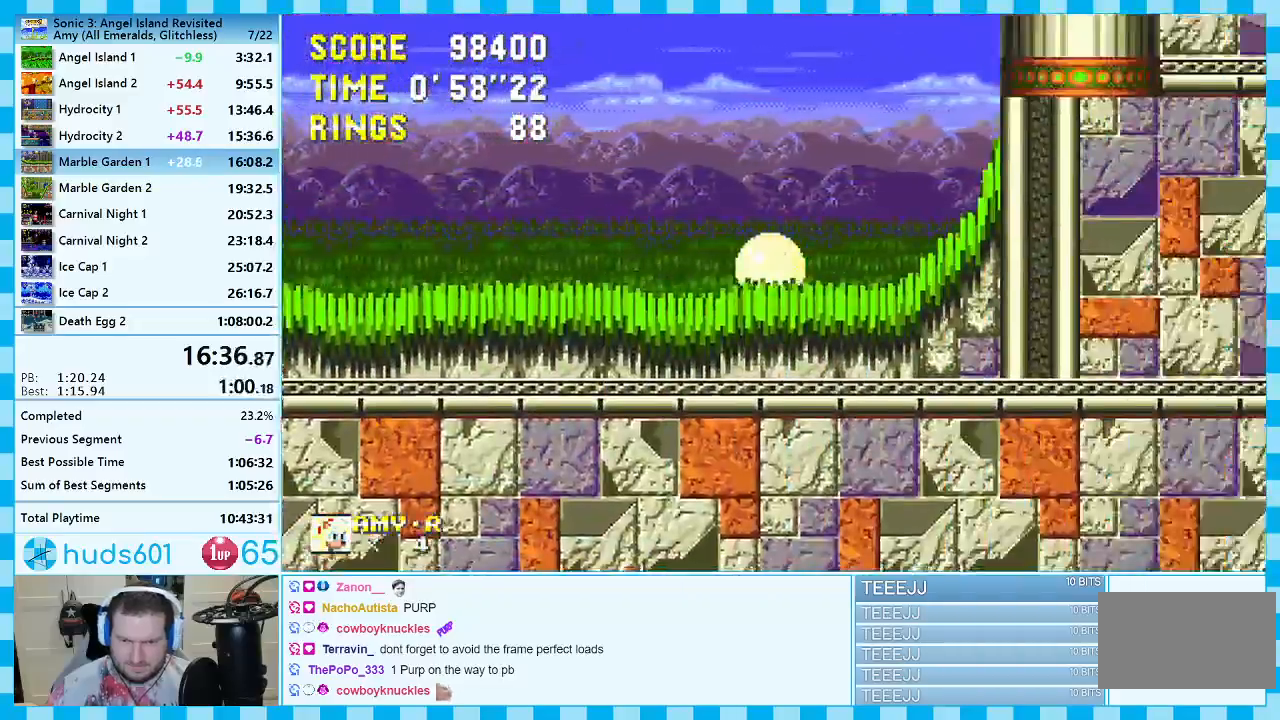
{"buttons": ["A", "DPAD_RIGHT"], "events": [[33, "DPAD_RIGHT", "down"], [100, "A", "down"], [350, "A", "up"], [417, "A", "down"]]}
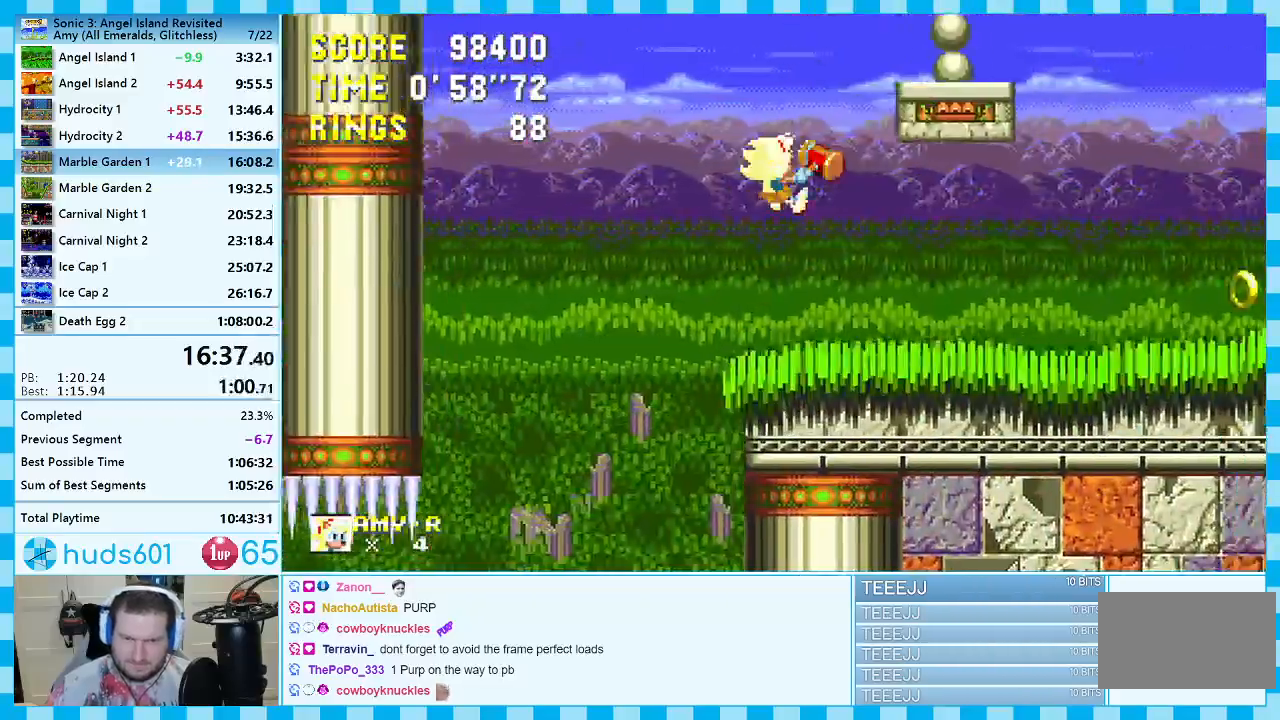
{"buttons": ["DPAD_RIGHT"], "events": [[33, "A", "up"]]}
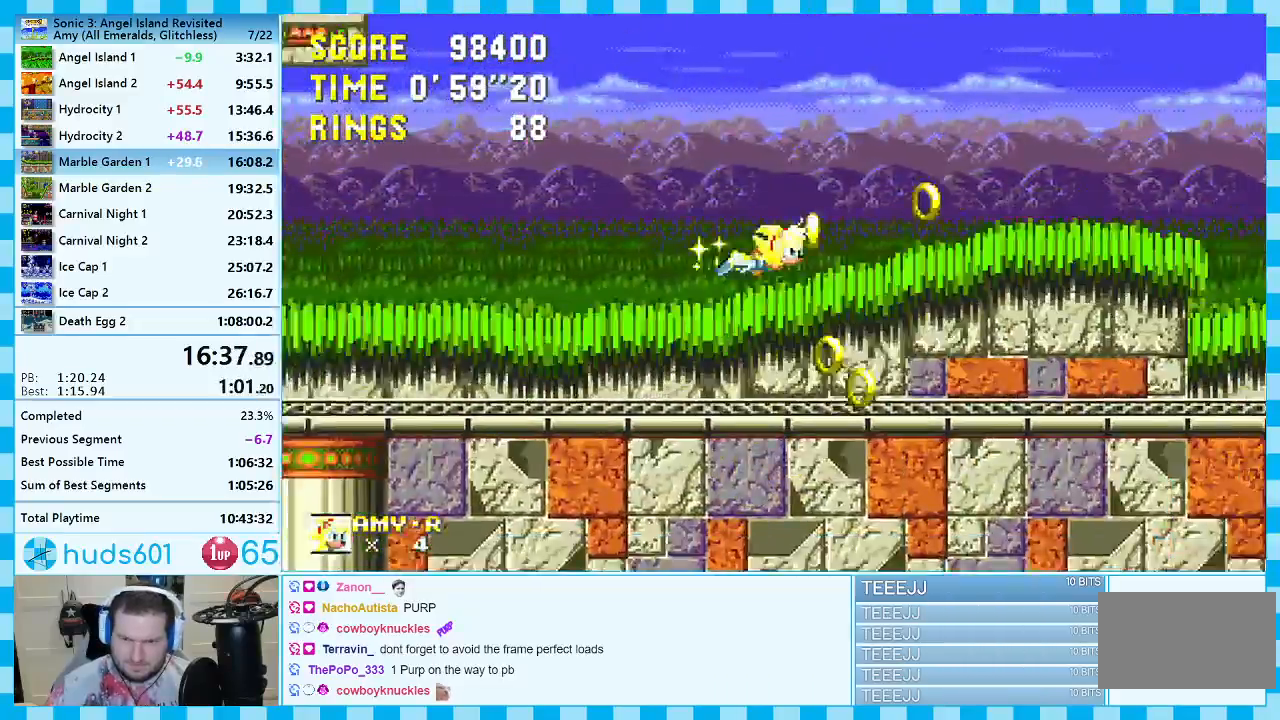
{"buttons": ["DPAD_RIGHT"], "events": [[250, "A", "down"], [467, "A", "up"]]}
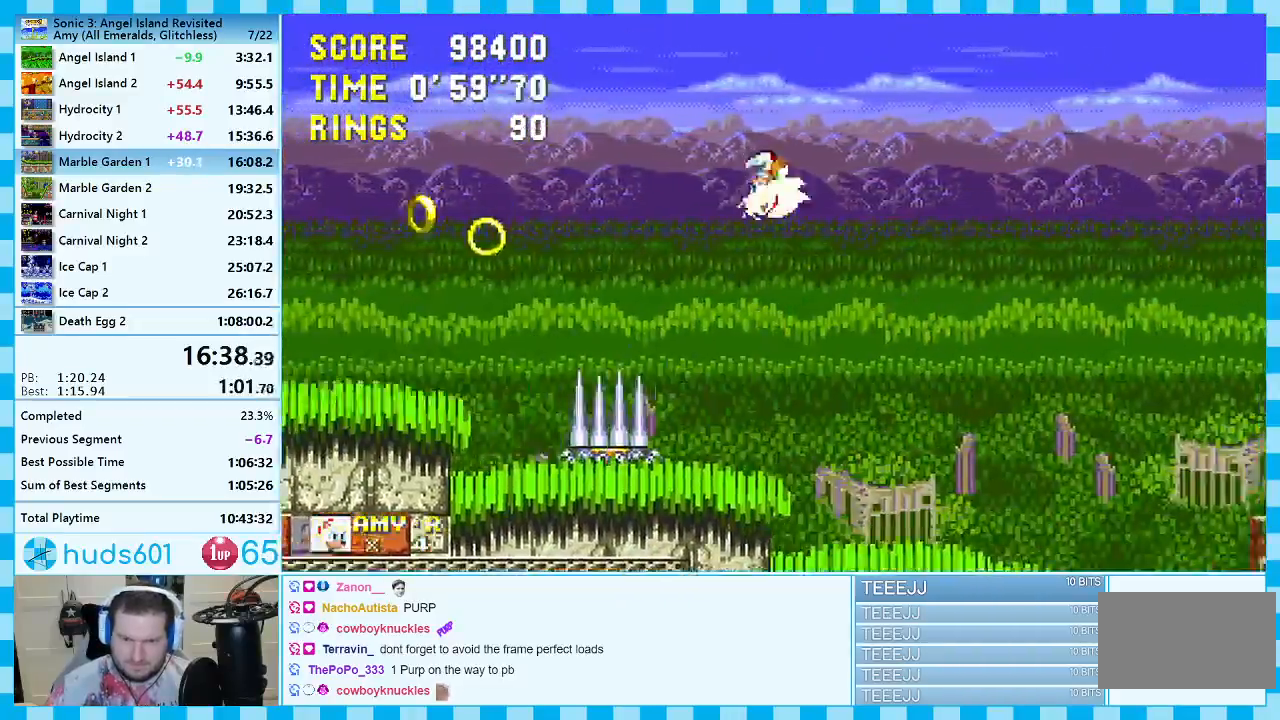
{"buttons": ["DPAD_RIGHT"], "events": []}
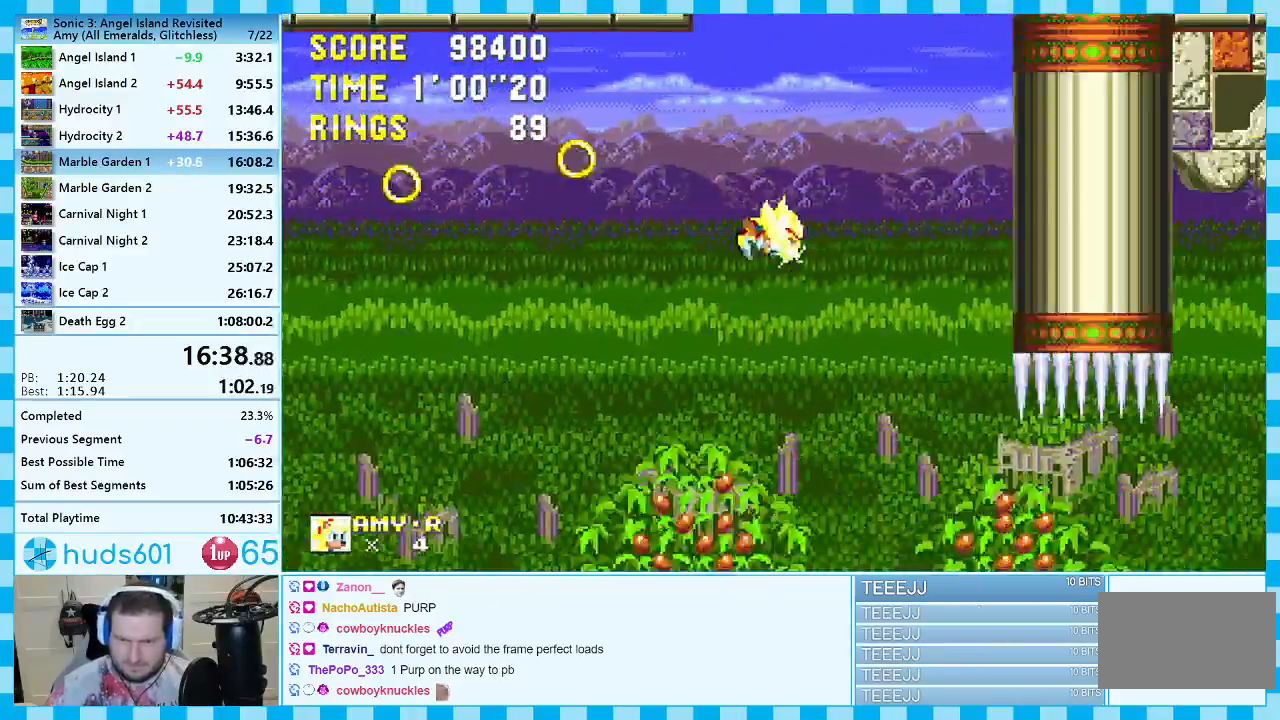
{"buttons": ["DPAD_RIGHT"], "events": []}
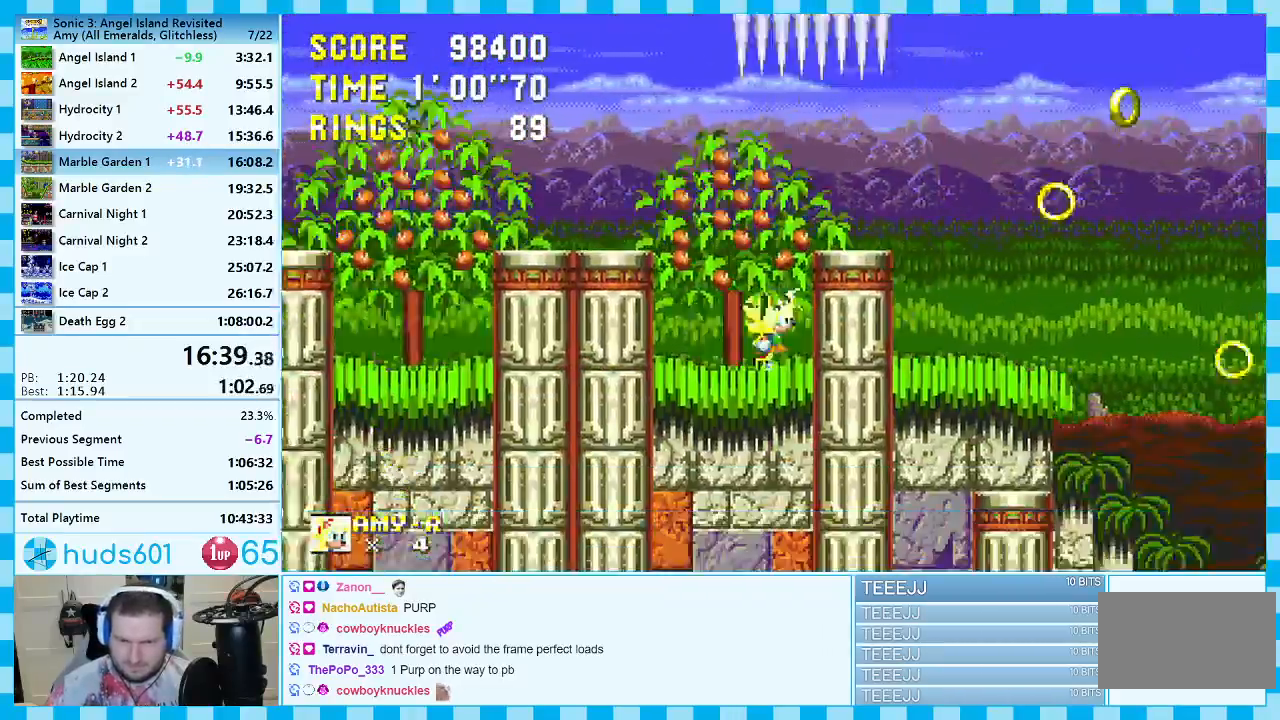
{"buttons": ["A", "DPAD_RIGHT"], "events": [[283, "A", "down"]]}
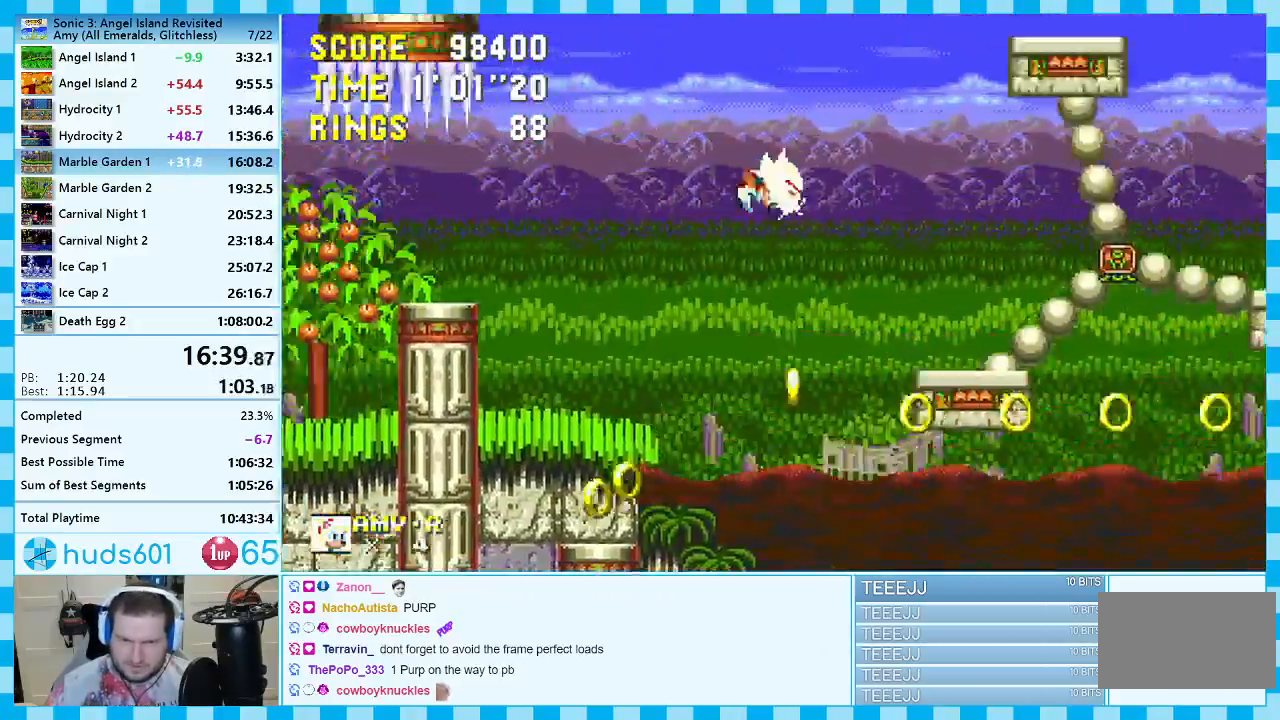
{"buttons": ["DPAD_RIGHT"], "events": [[433, "A", "up"]]}
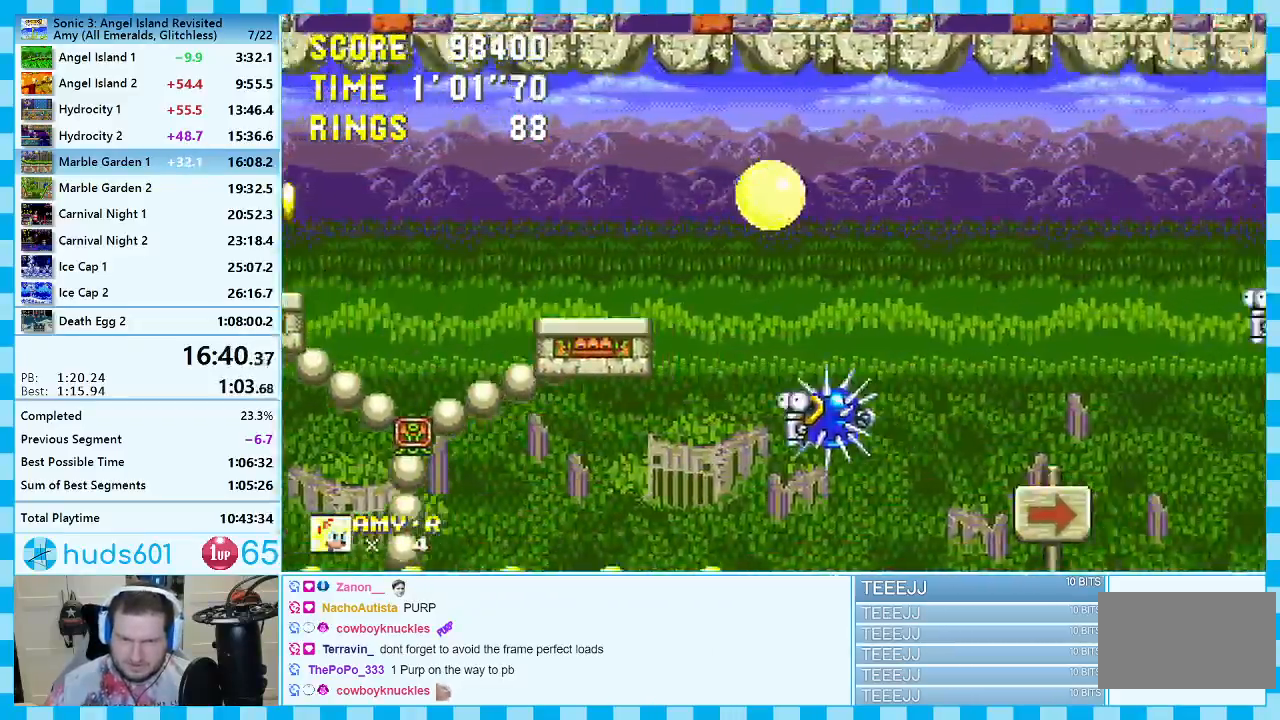
{"buttons": ["A", "DPAD_RIGHT"], "events": [[67, "A", "down"]]}
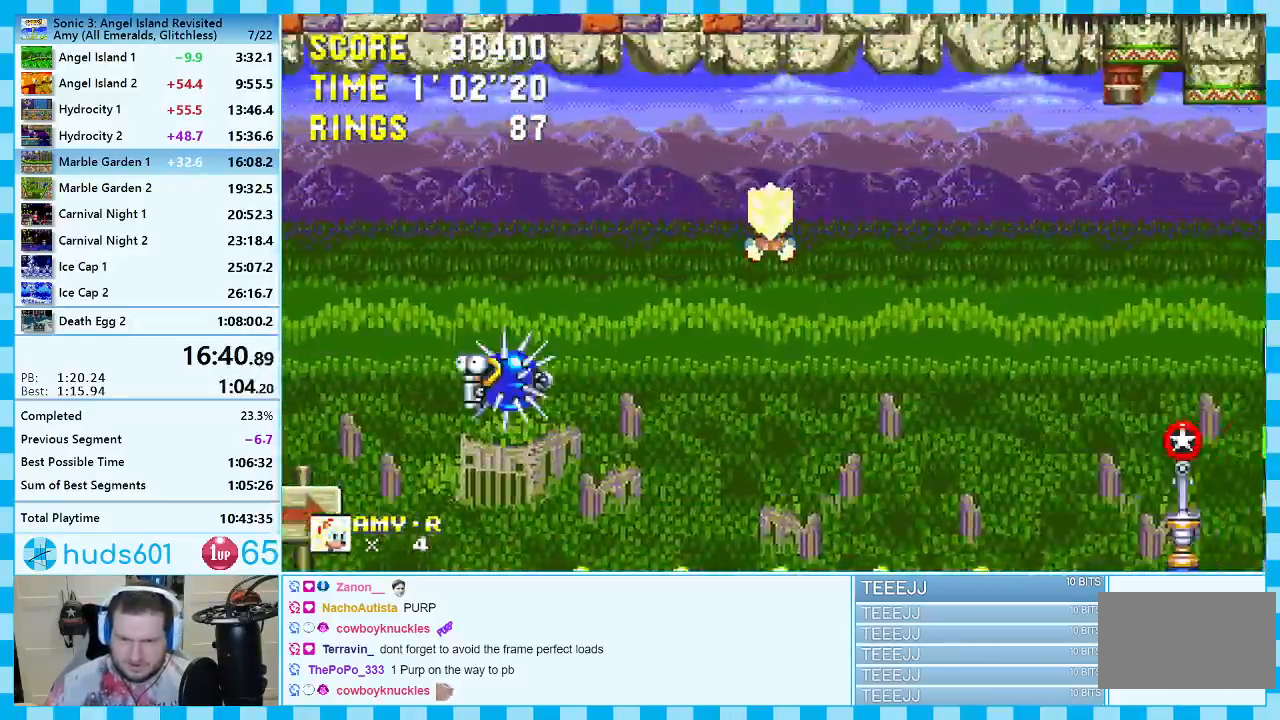
{"buttons": ["DPAD_RIGHT"], "events": [[67, "A", "up"]]}
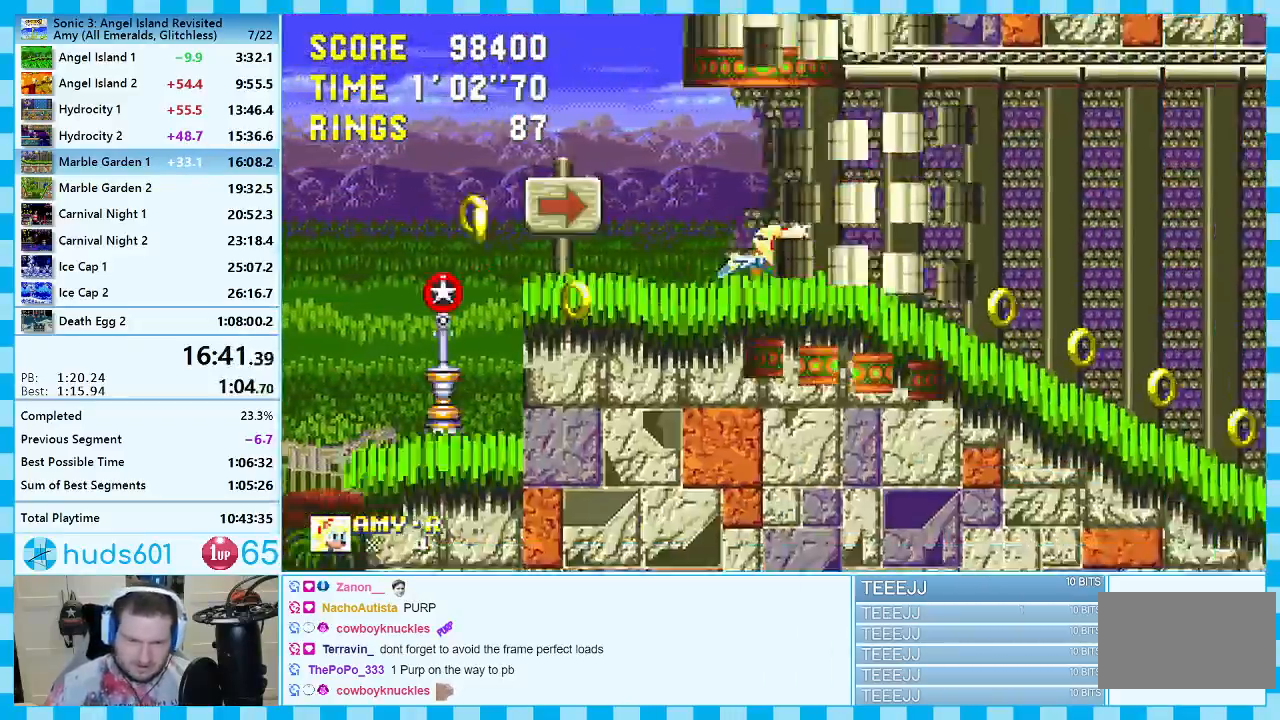
{"buttons": ["DPAD_RIGHT"], "events": []}
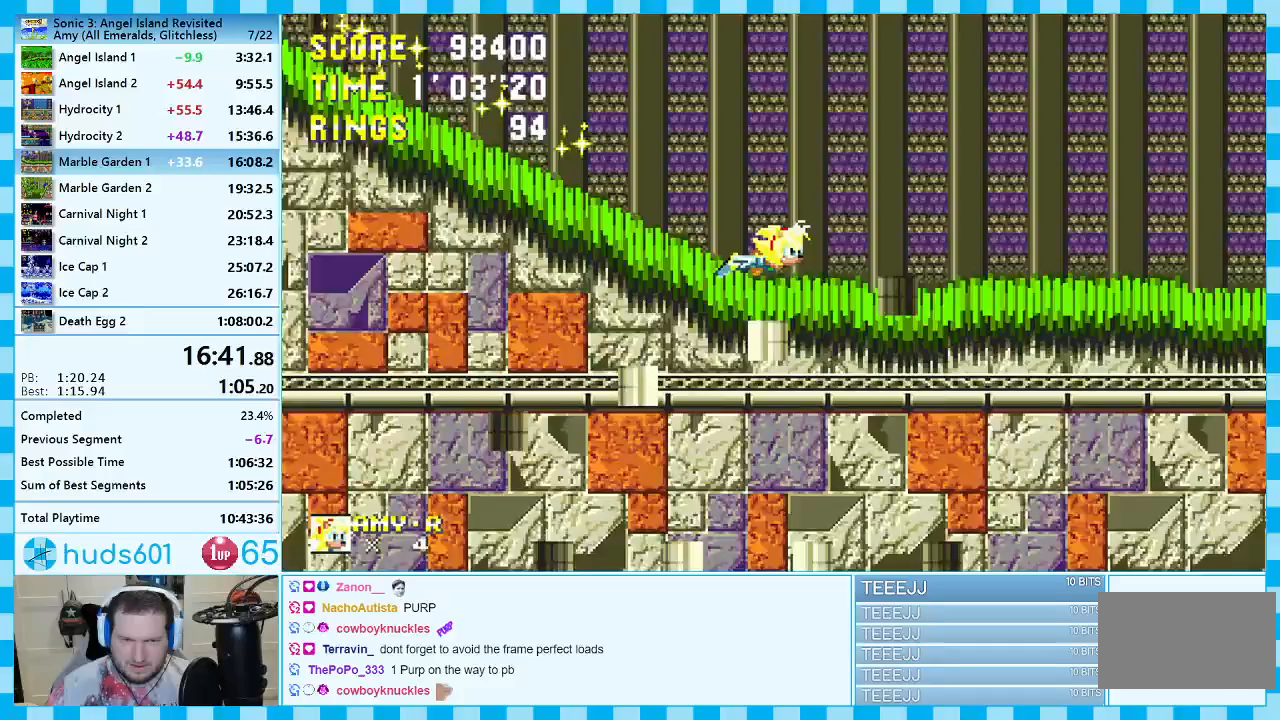
{"buttons": ["DPAD_RIGHT"], "events": []}
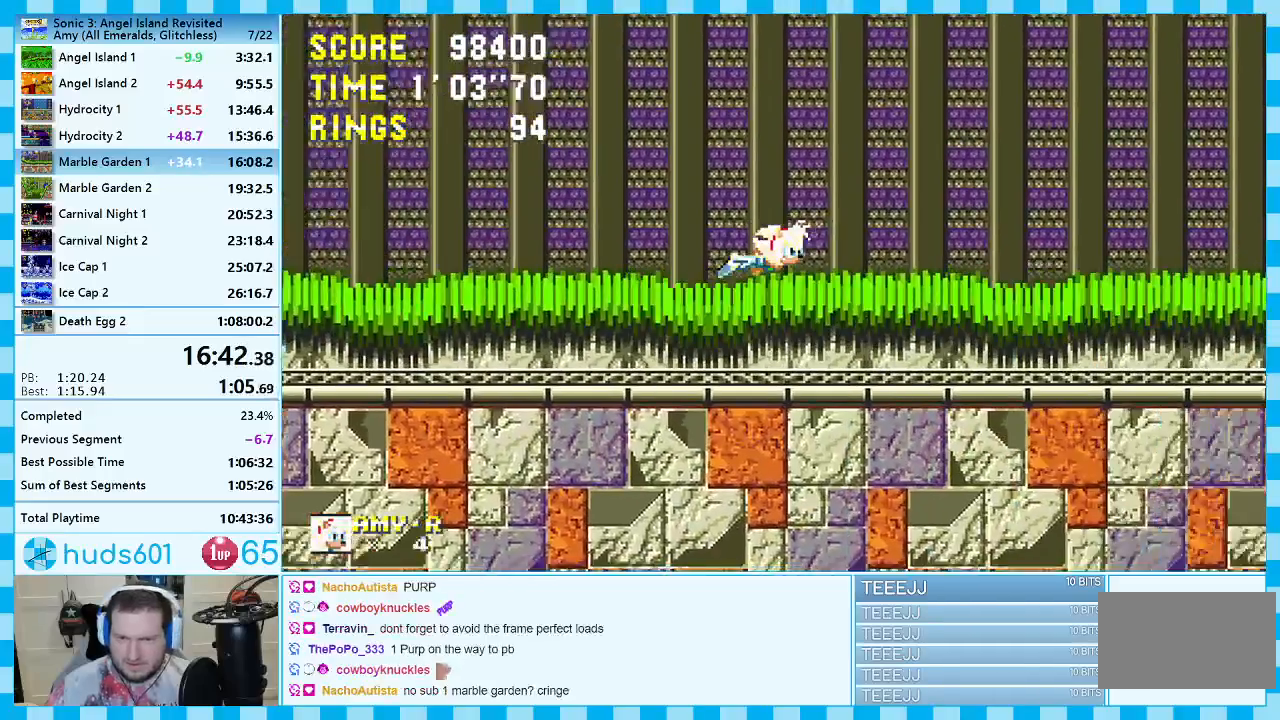
{"buttons": ["DPAD_RIGHT"], "events": []}
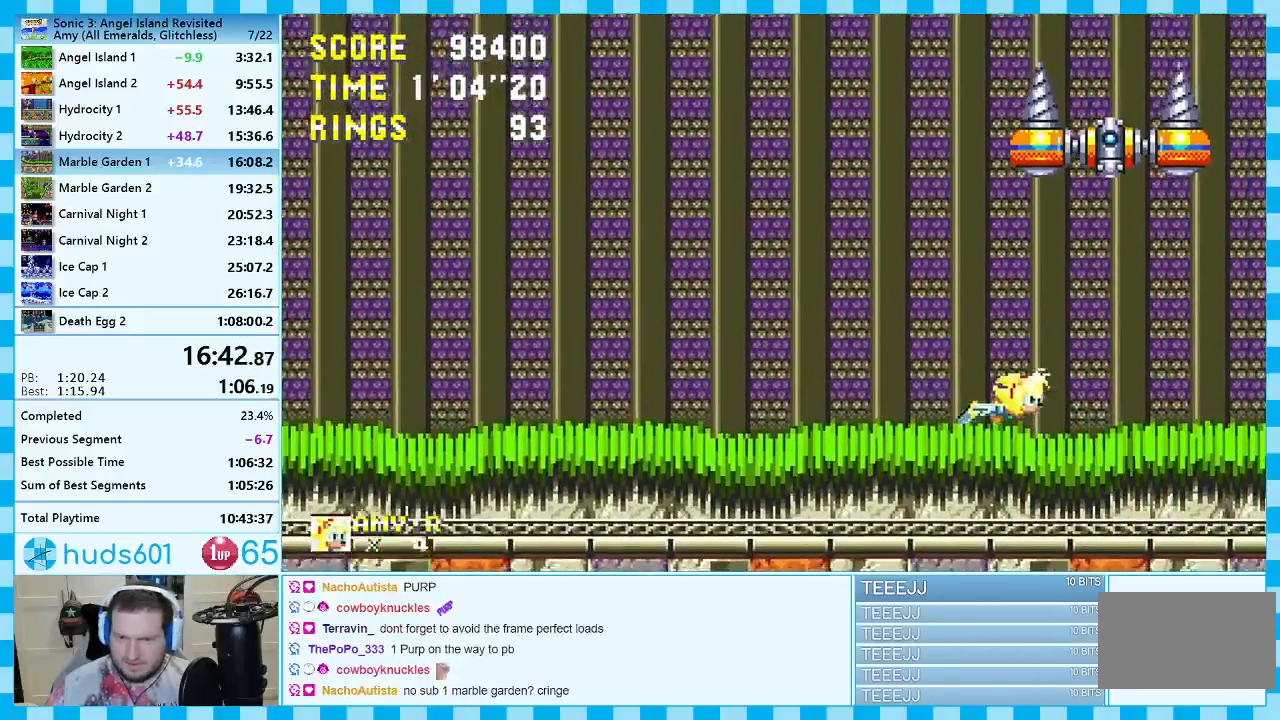
{"buttons": [], "events": [[67, "DPAD_RIGHT", "up"], [133, "A", "down"], [433, "A", "up"]]}
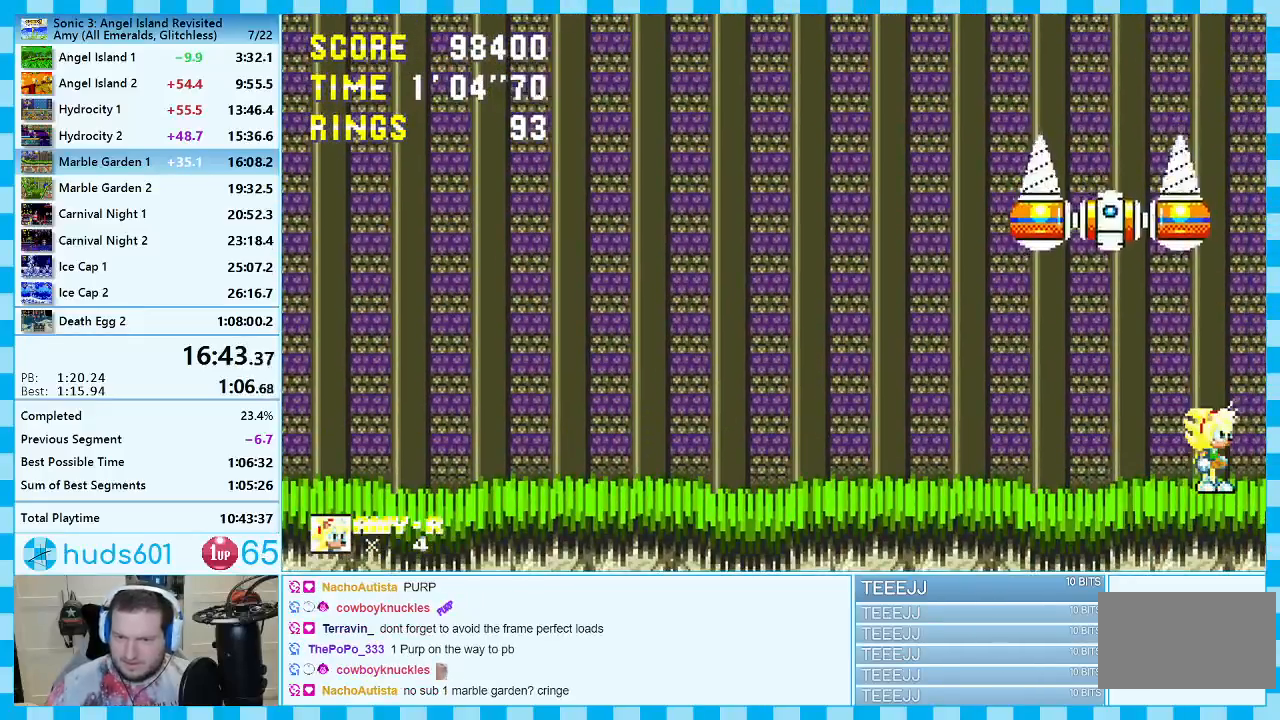
{"buttons": [], "events": [[167, "A", "down"], [400, "A", "up"]]}
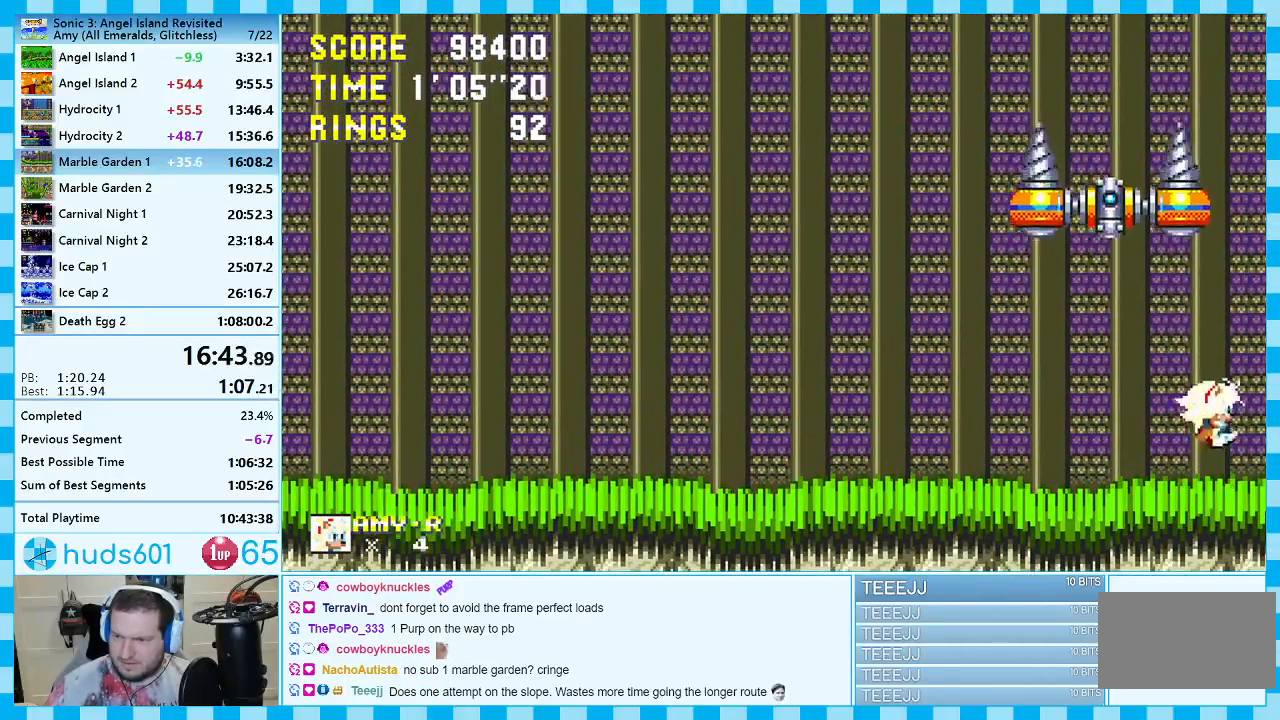
{"buttons": [], "events": [[150, "A", "down"], [417, "A", "up"]]}
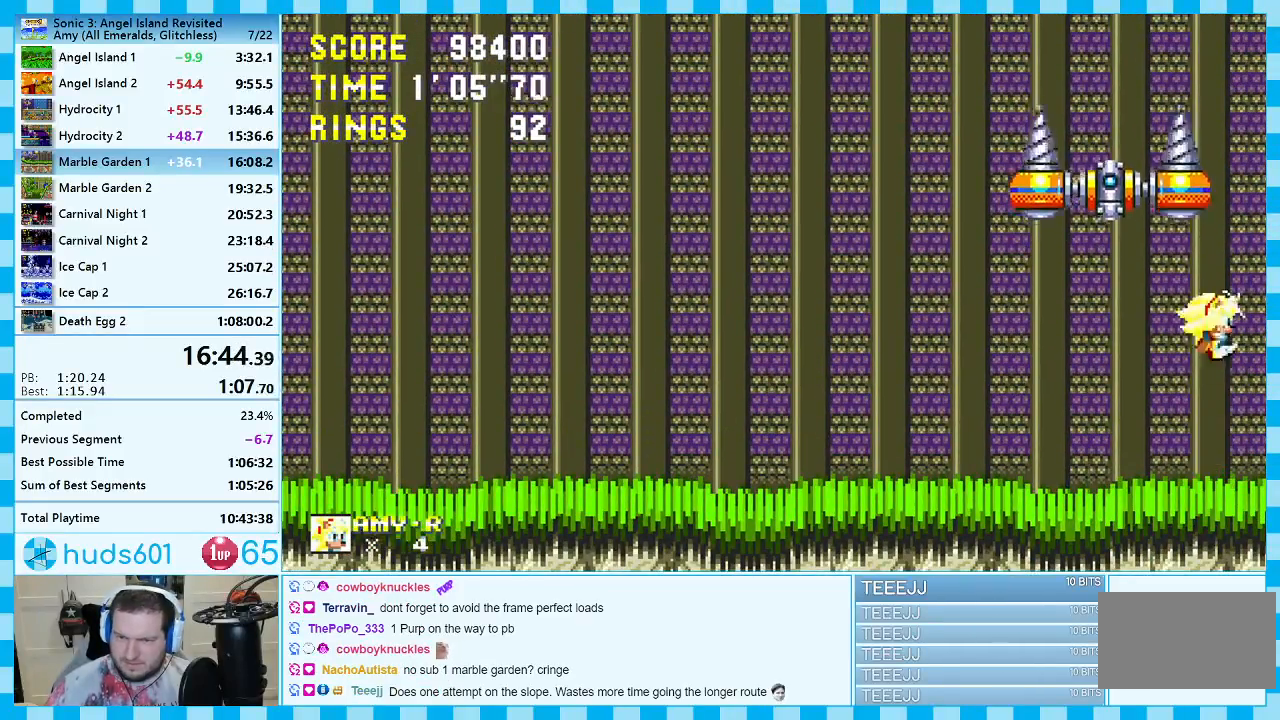
{"buttons": ["DPAD_UP"], "events": [[50, "DPAD_UP", "down"], [217, "A", "down"], [350, "A", "up"]]}
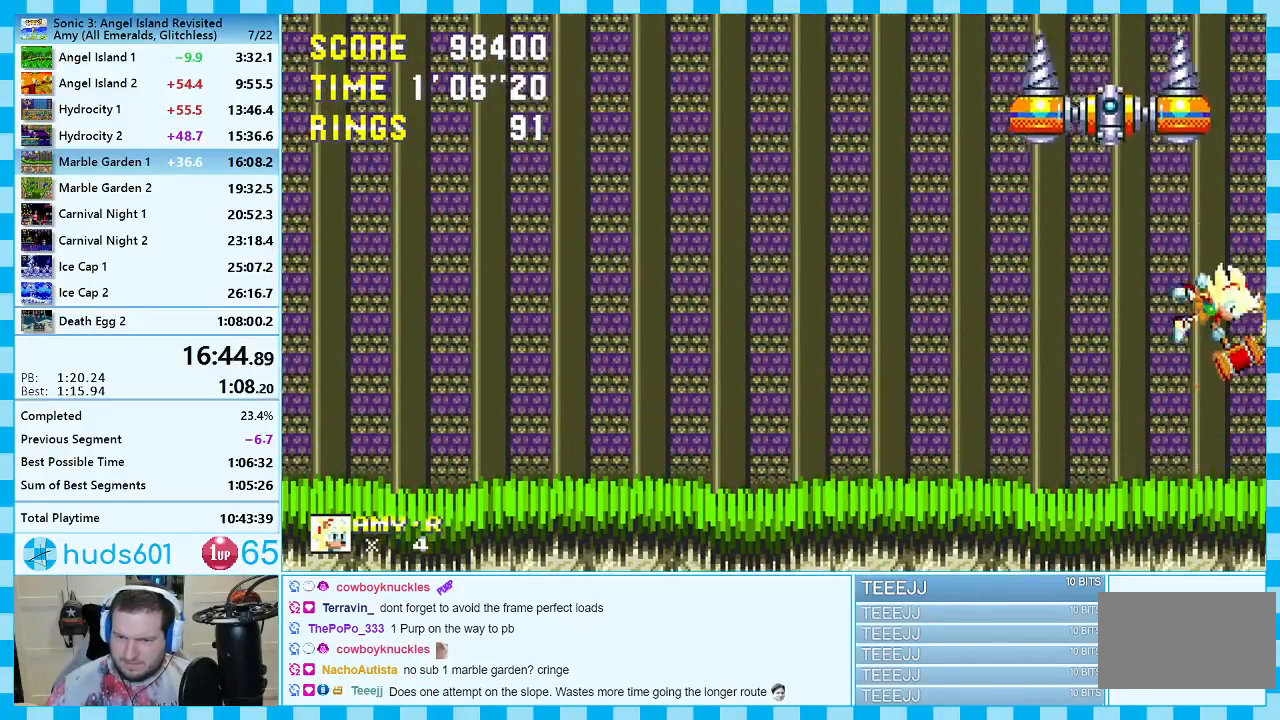
{"buttons": ["DPAD_UP"], "events": [[200, "A", "down"], [367, "A", "up"]]}
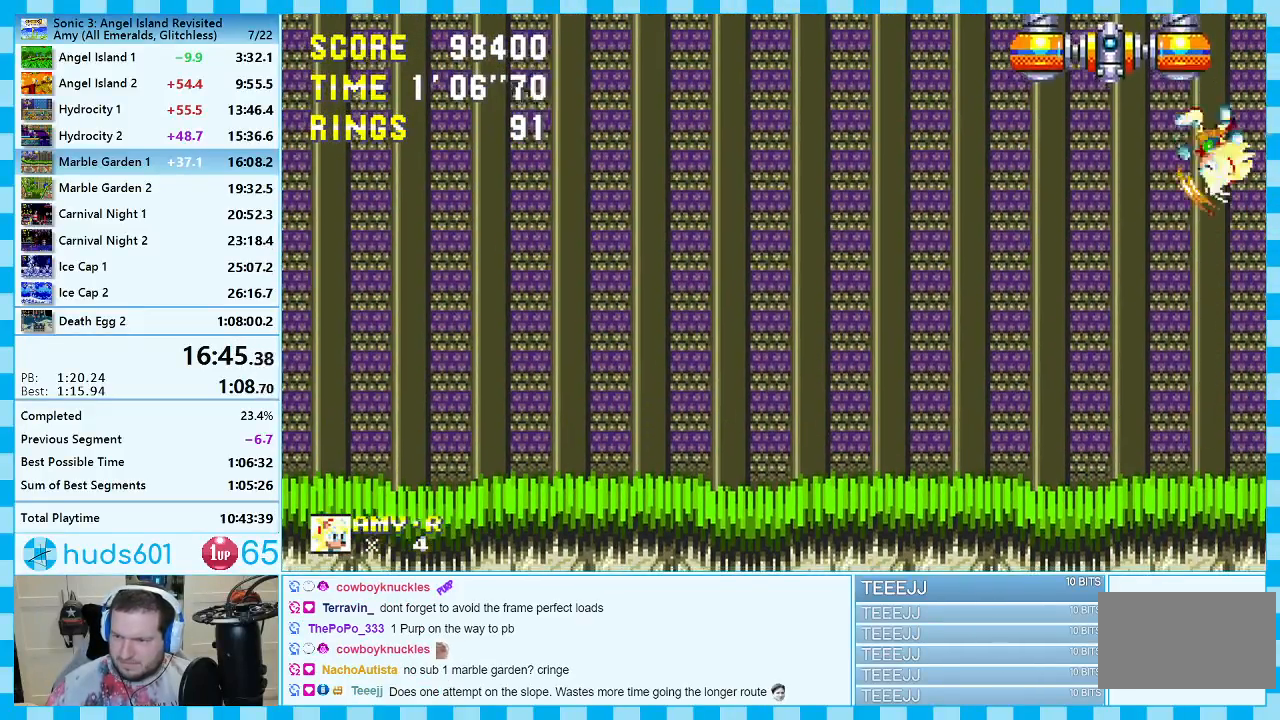
{"buttons": ["A", "DPAD_UP"], "events": [[233, "A", "down"]]}
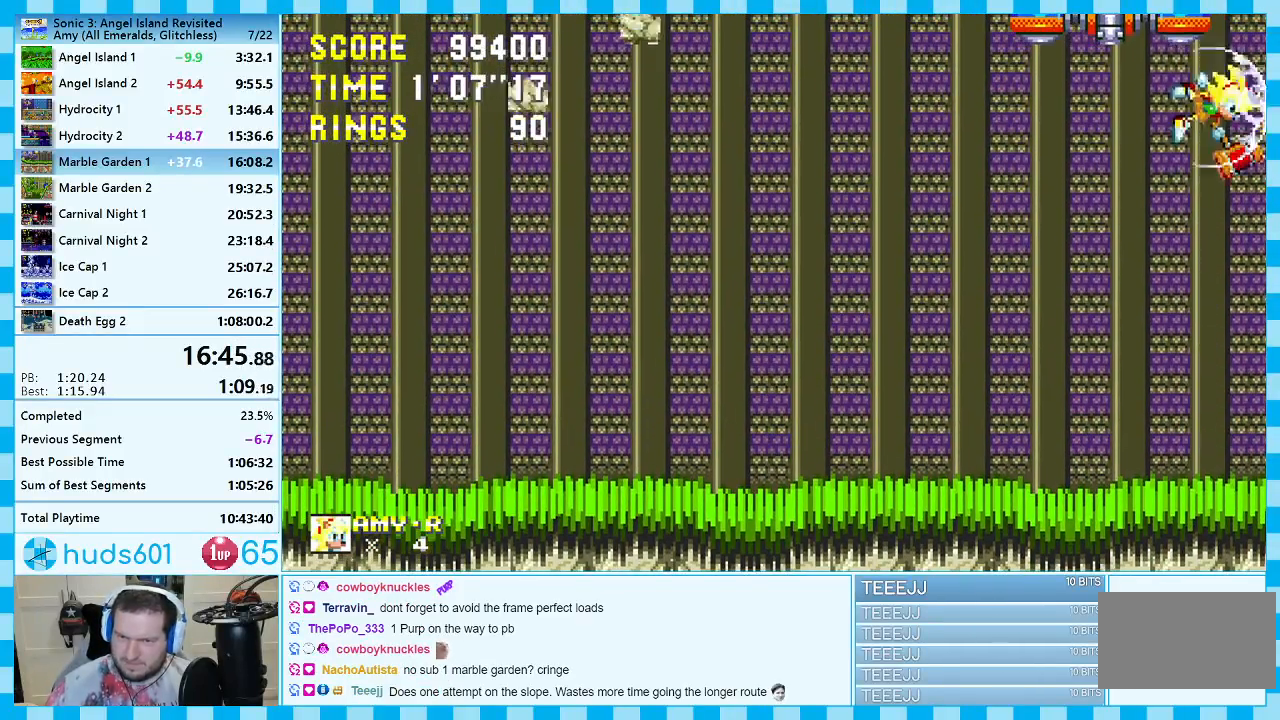
{"buttons": ["A", "DPAD_LEFT"], "events": [[83, "A", "up"], [117, "DPAD_UP", "up"], [233, "DPAD_LEFT", "down"], [317, "A", "down"], [417, "A", "up"], [467, "A", "down"]]}
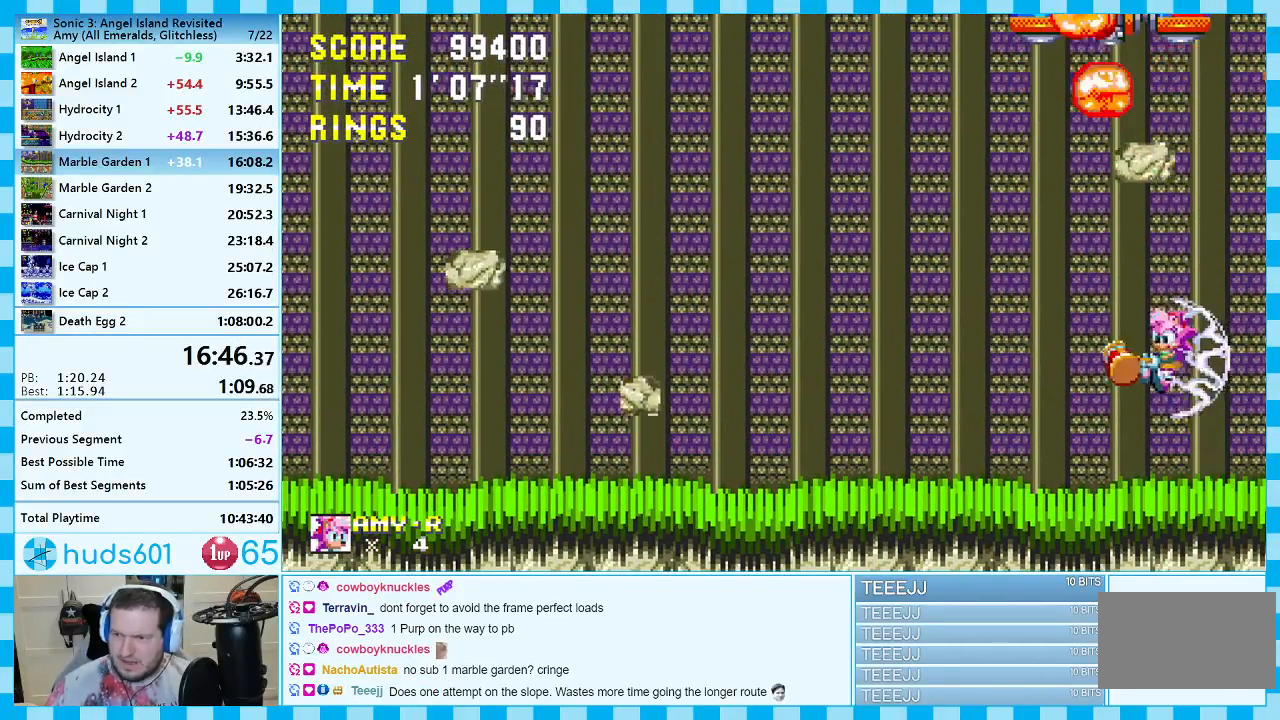
{"buttons": ["DPAD_RIGHT"], "events": [[200, "A", "up"], [233, "DPAD_LEFT", "up"], [400, "DPAD_RIGHT", "down"]]}
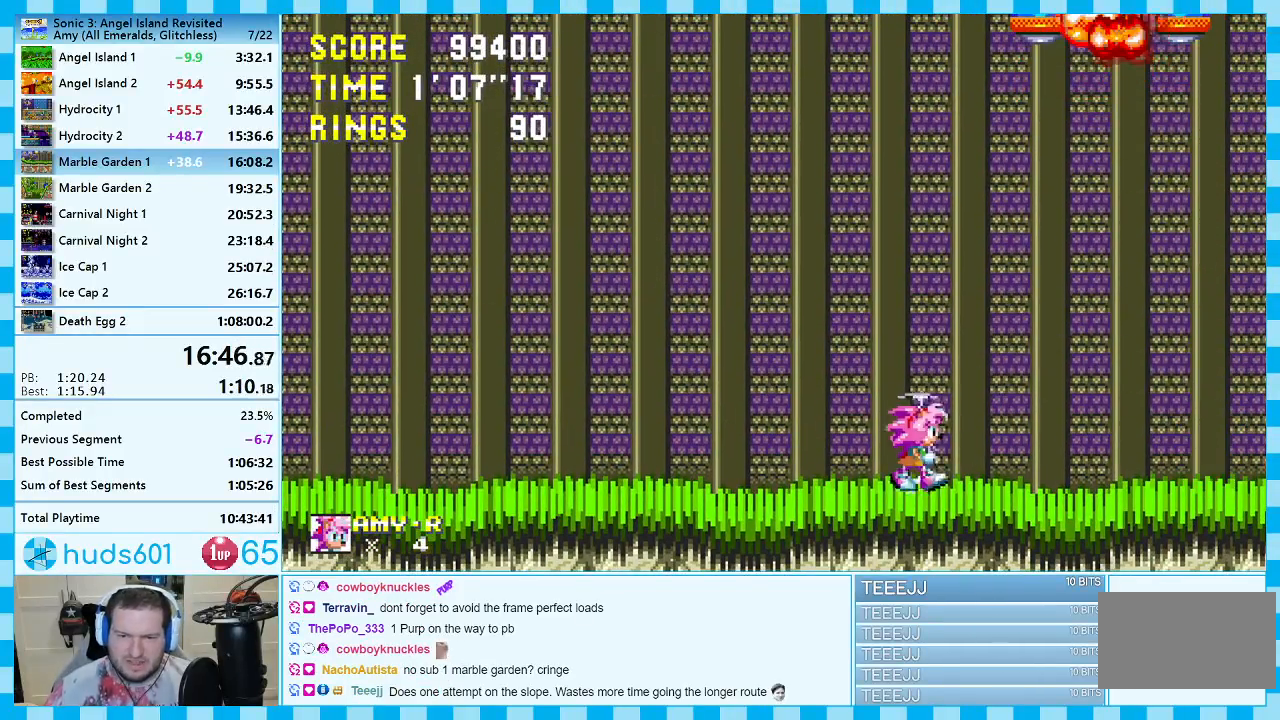
{"buttons": ["DPAD_LEFT"], "events": [[167, "DPAD_RIGHT", "up"], [400, "DPAD_LEFT", "down"]]}
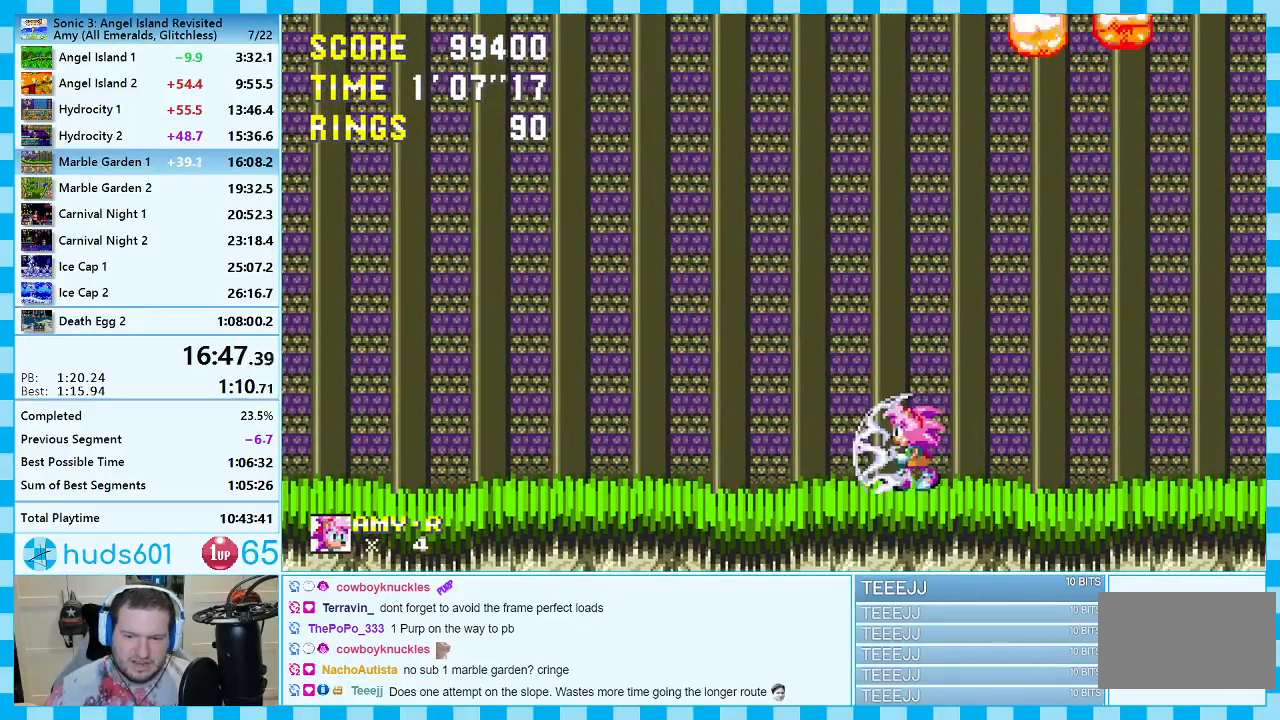
{"buttons": [], "events": [[467, "DPAD_LEFT", "up"]]}
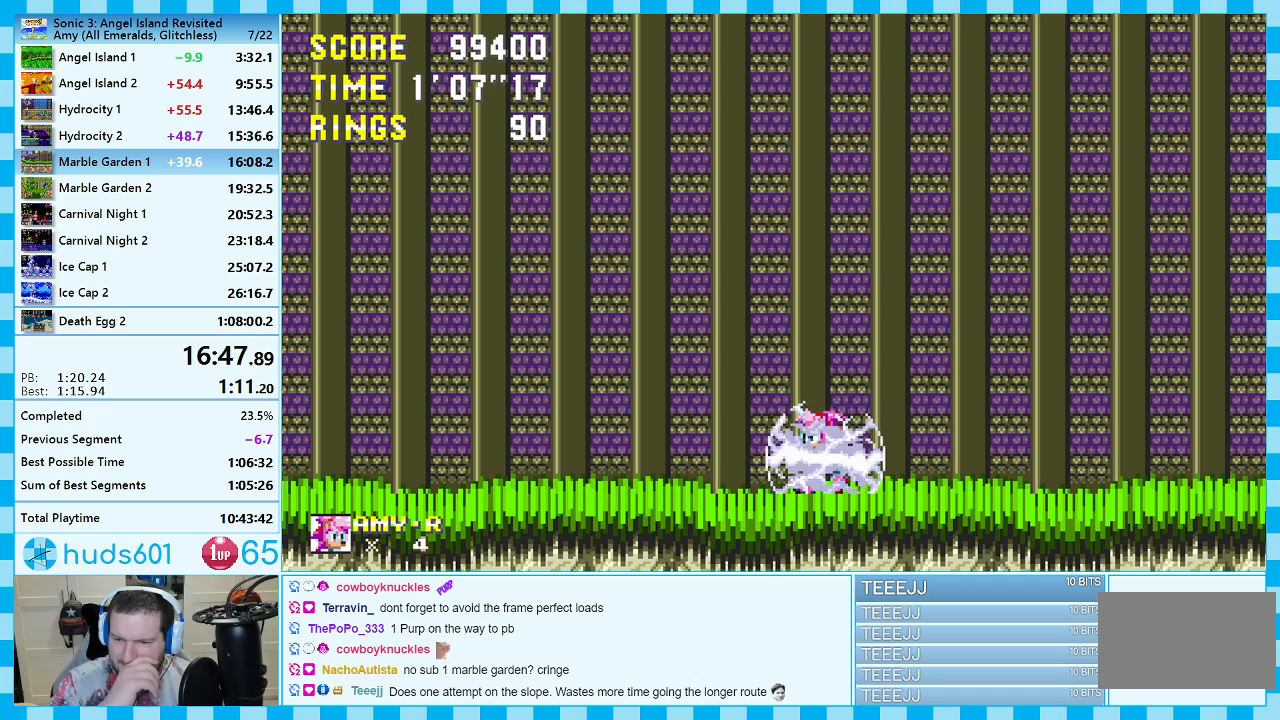
{"buttons": [], "events": [[200, "DPAD_RIGHT", "down"], [333, "DPAD_RIGHT", "up"]]}